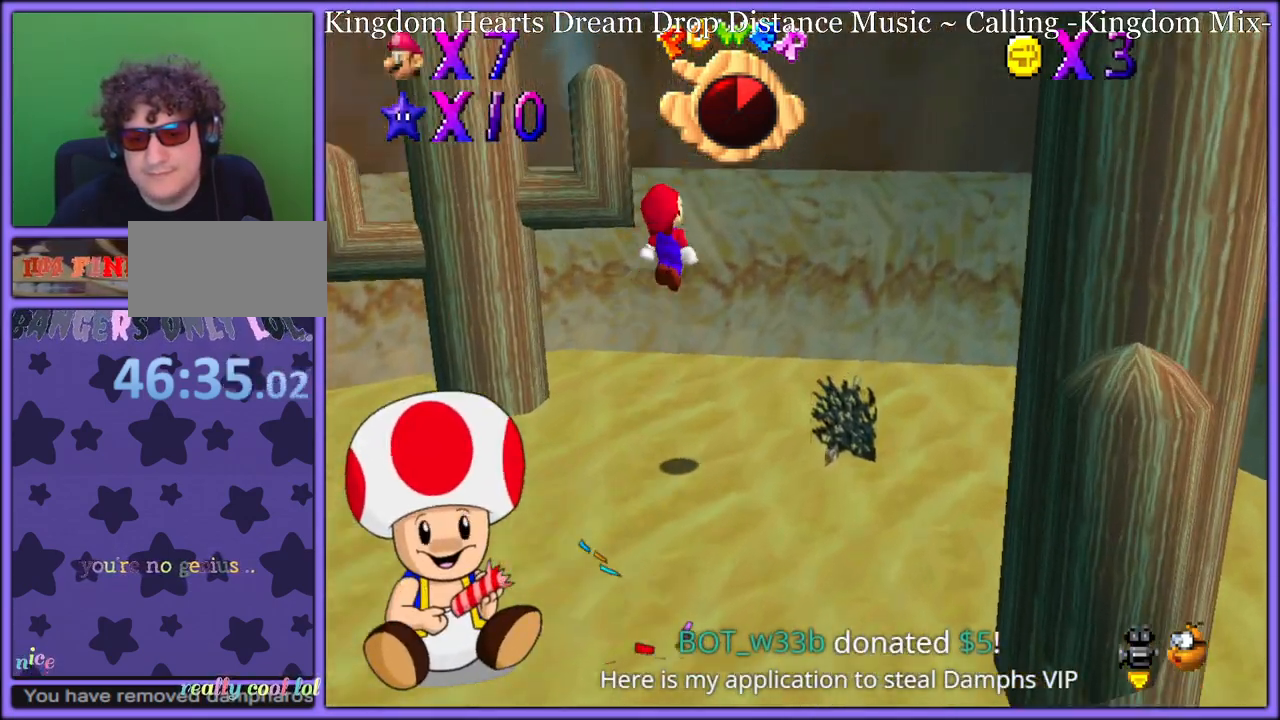
Gameplay with a controller (Nintendo layout); each line is a JSON object with the inputs held at the frame after it (dt_ms = milliseconds from this image to that frame). "button_events" lists button changes between this image and that frame as [ms after this image, input, new state], when the widget could be followed in between (sticks are given only as held states). Not read: L1 L3 R3.
{"dt_ms": 500, "buttons": [], "left_stick": "up-right", "button_events": [[417, "A", "up"]]}
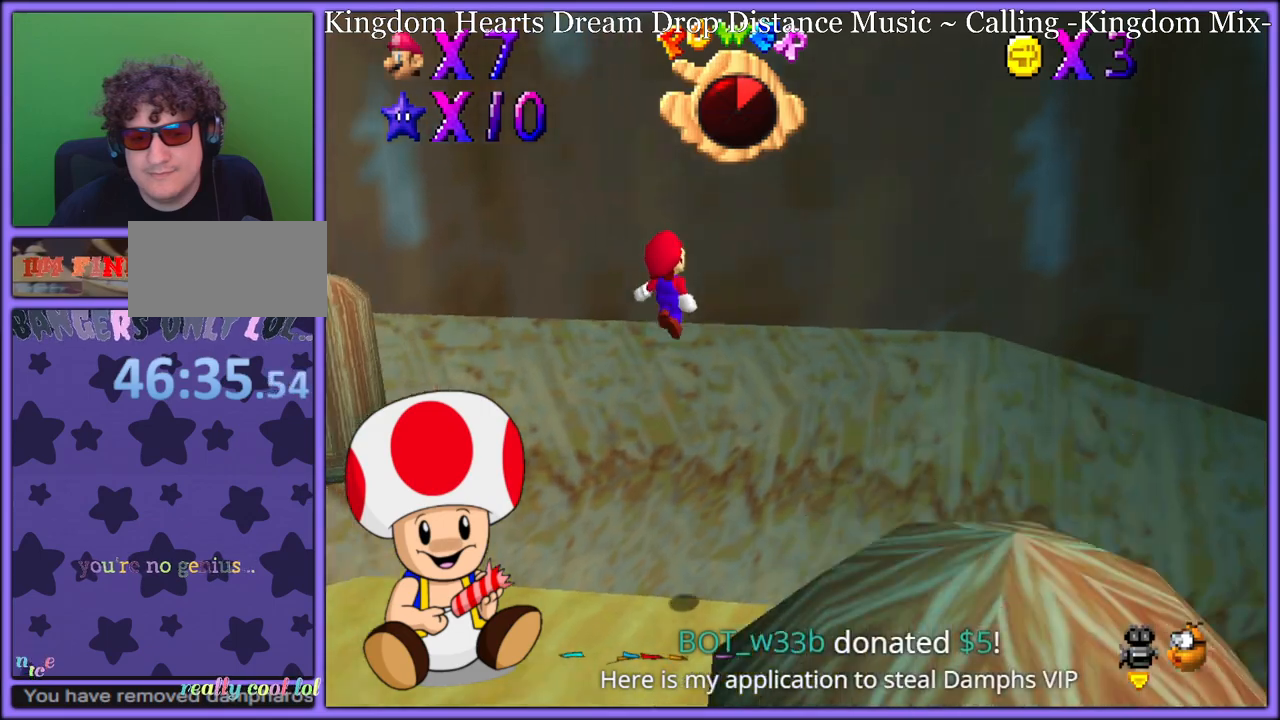
{"dt_ms": 500, "buttons": ["A"], "left_stick": "left", "button_events": [[17, "C_RIGHT", "down"], [200, "C_RIGHT", "up"], [333, "A", "down"], [400, "A", "up"], [483, "A", "down"]]}
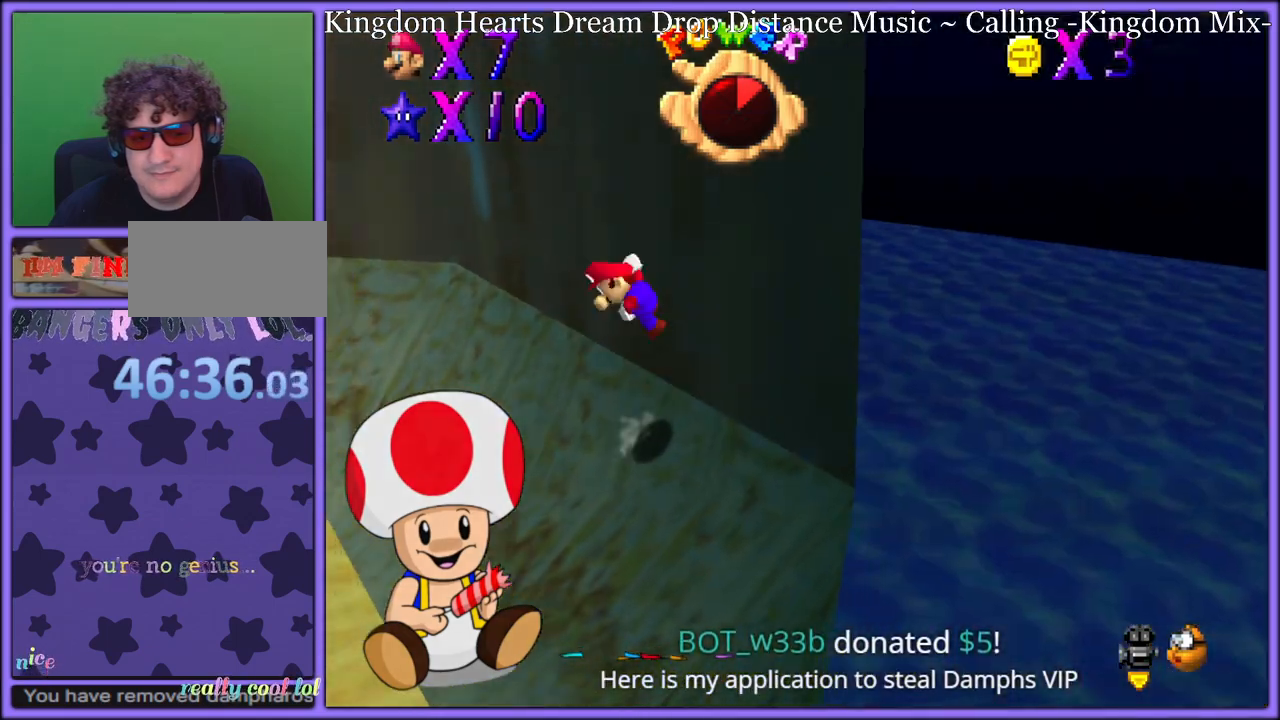
{"dt_ms": 500, "buttons": [], "left_stick": "left", "button_events": [[50, "A", "up"], [183, "C_DOWN", "down"], [183, "C_RIGHT", "down"], [233, "C_DOWN", "up"], [283, "C_RIGHT", "up"], [367, "C_RIGHT", "down"], [500, "C_RIGHT", "up"]]}
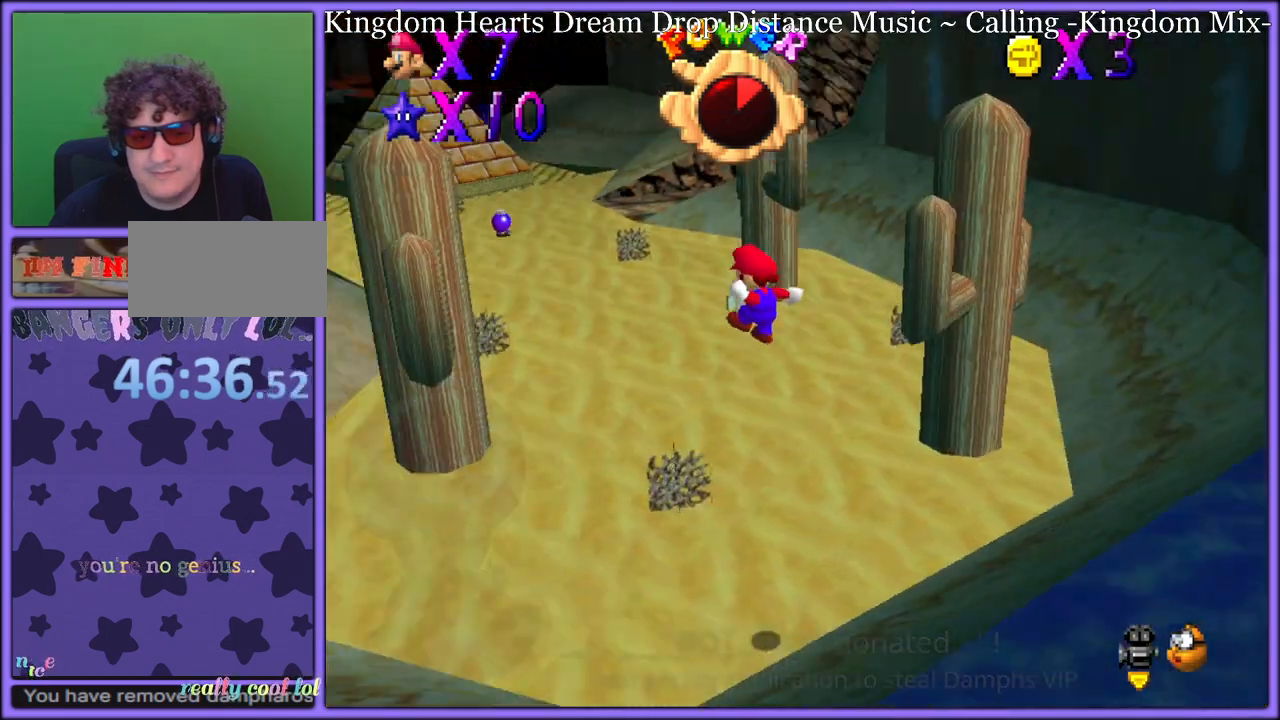
{"dt_ms": 500, "buttons": [], "left_stick": "up", "button_events": []}
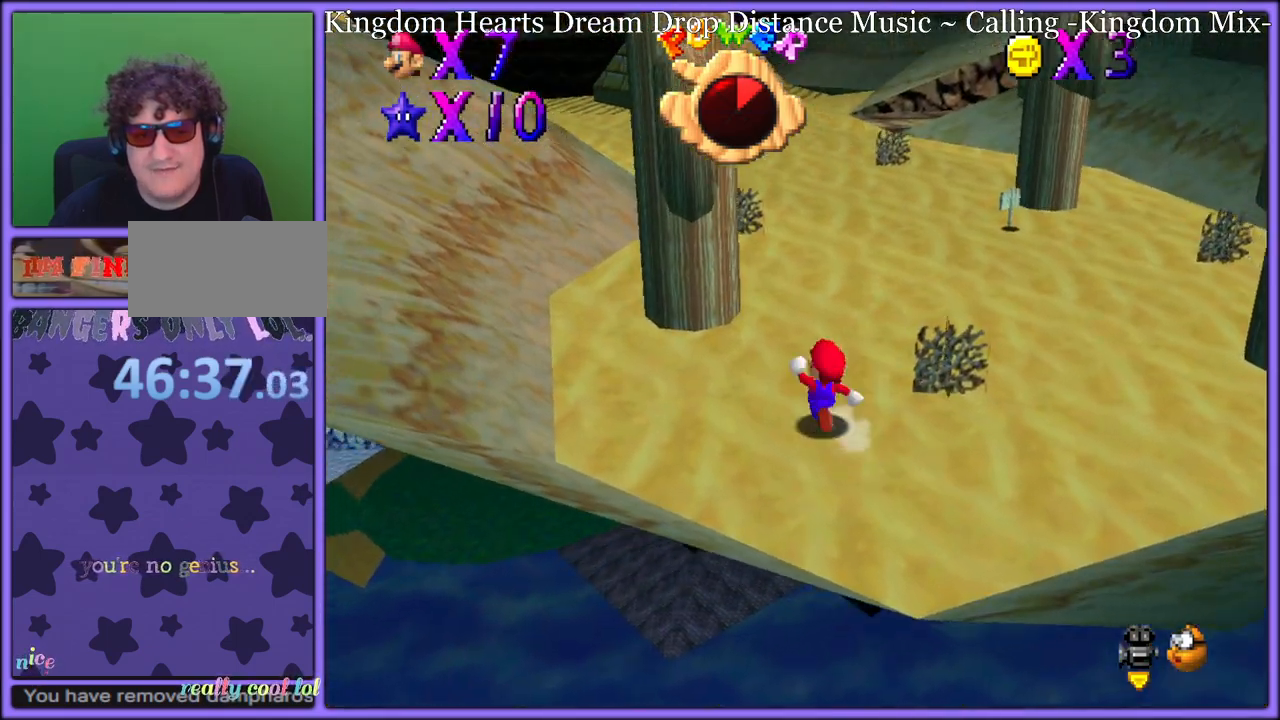
{"dt_ms": 500, "buttons": ["A", "B"], "left_stick": "up", "button_events": [[83, "B", "down"], [217, "B", "up"], [483, "A", "down"], [500, "B", "down"]]}
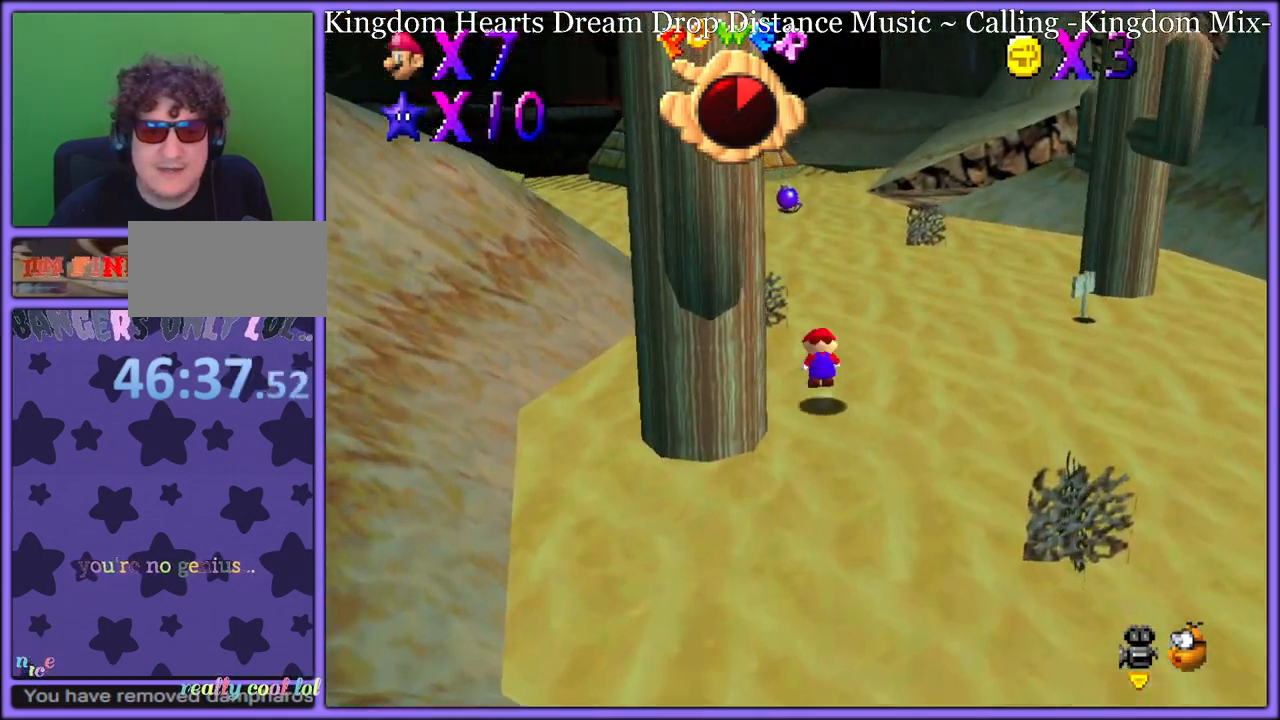
{"dt_ms": 500, "buttons": [], "left_stick": "center", "button_events": [[100, "A", "up"], [150, "B", "up"]]}
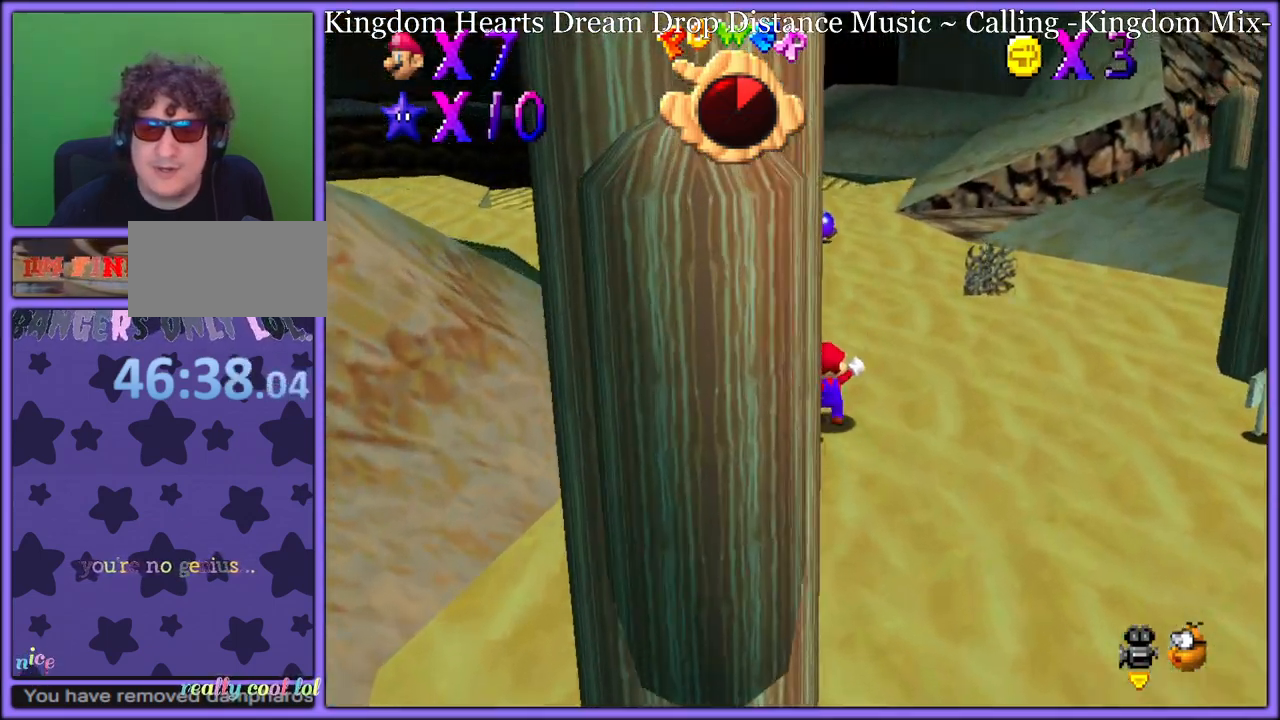
{"dt_ms": 500, "buttons": [], "left_stick": "up", "button_events": []}
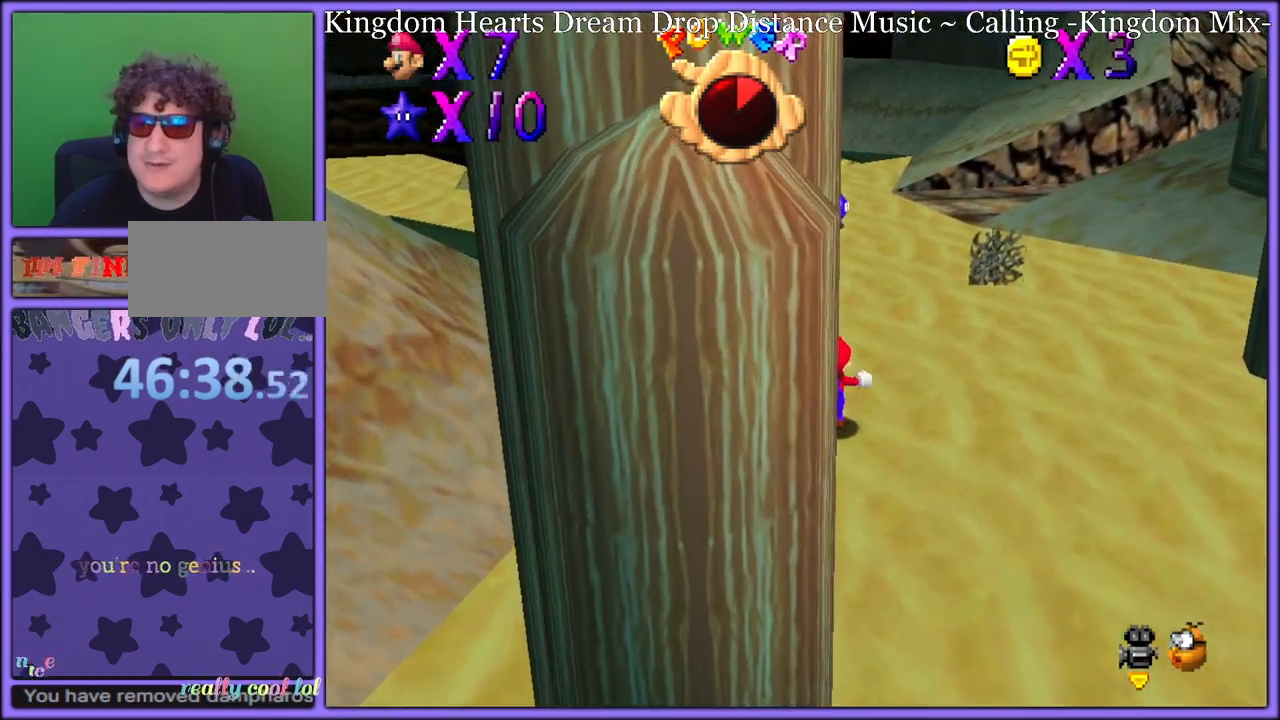
{"dt_ms": 500, "buttons": [], "left_stick": "up", "button_events": []}
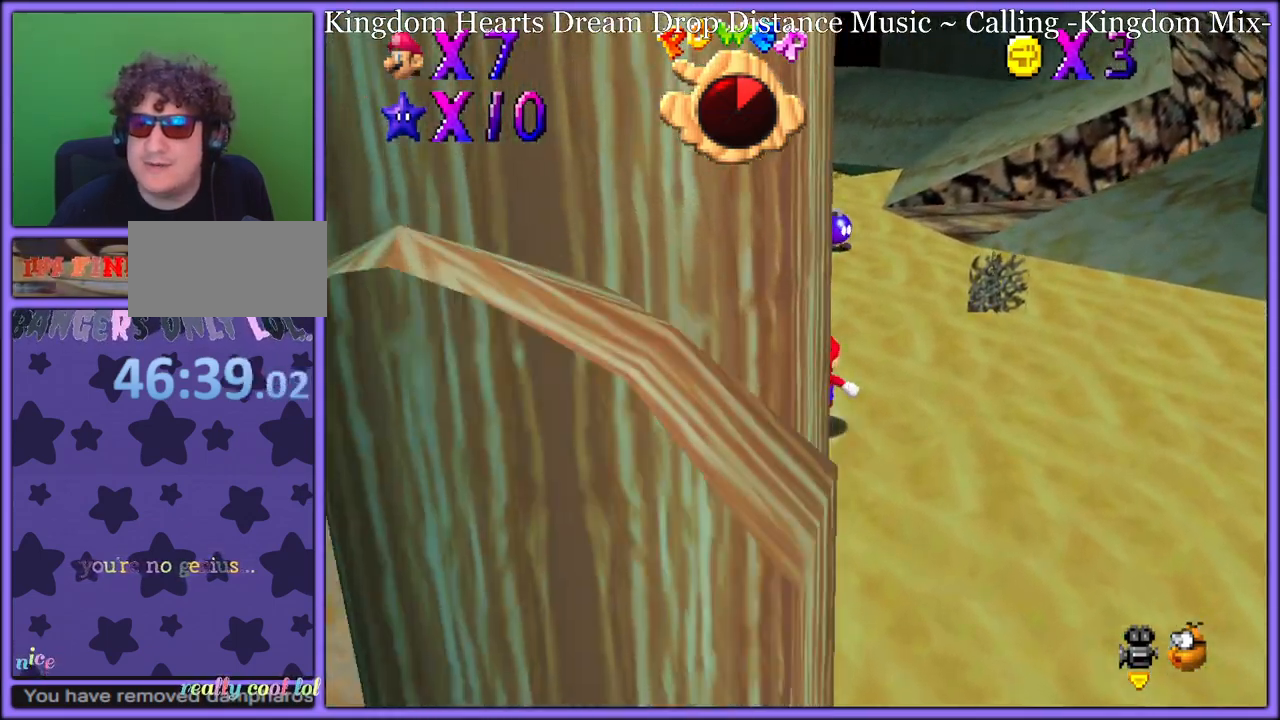
{"dt_ms": 500, "buttons": [], "left_stick": "up", "button_events": []}
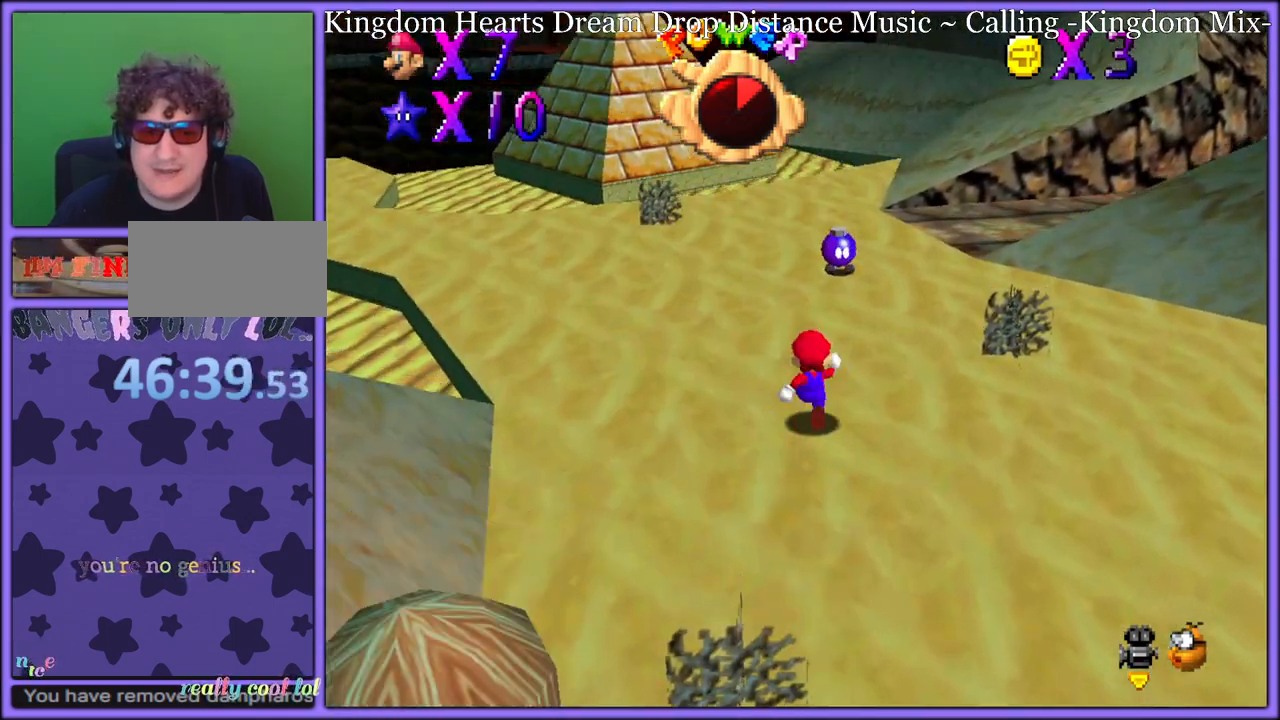
{"dt_ms": 1000, "buttons": [], "left_stick": "center", "button_events": [[483, "C_LEFT", "down"], [633, "C_LEFT", "up"]]}
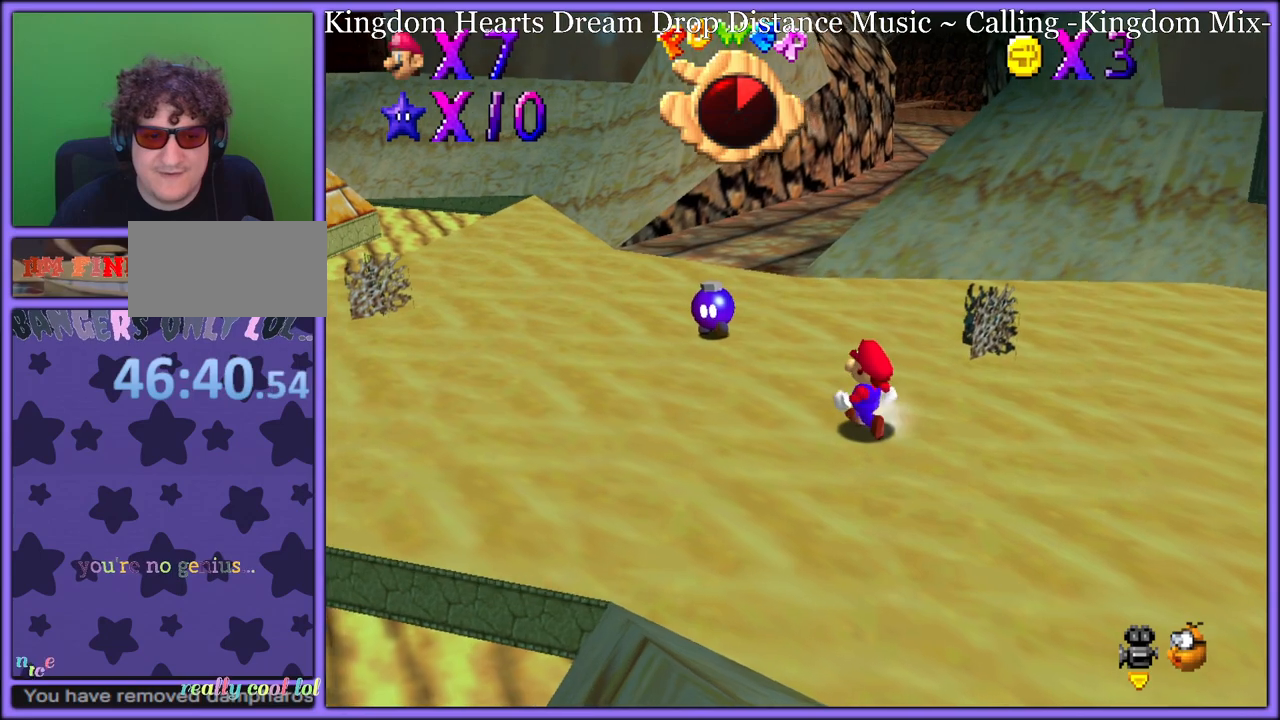
{"dt_ms": 500, "buttons": [], "left_stick": "up-left", "button_events": []}
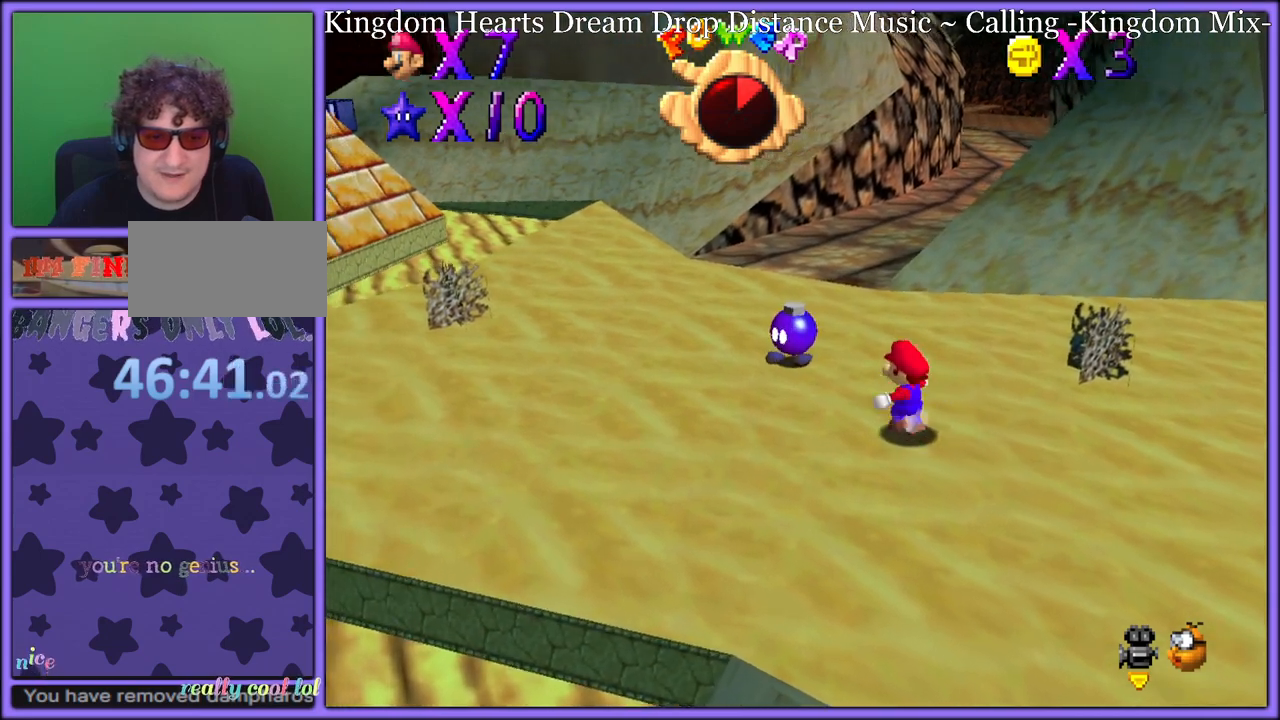
{"dt_ms": 500, "buttons": [], "left_stick": "up-left", "button_events": []}
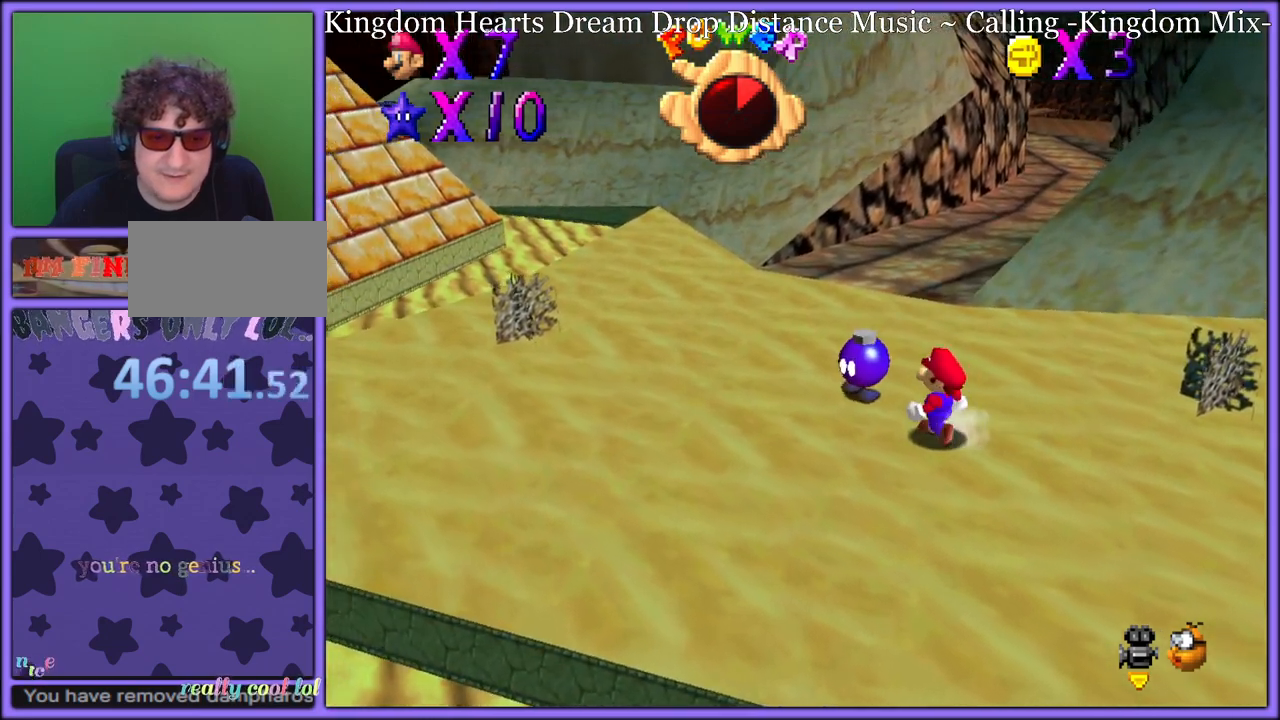
{"dt_ms": 1000, "buttons": ["A", "B"], "left_stick": "up-left", "button_events": [[250, "B", "down"], [367, "B", "up"], [883, "A", "down"], [900, "B", "down"]]}
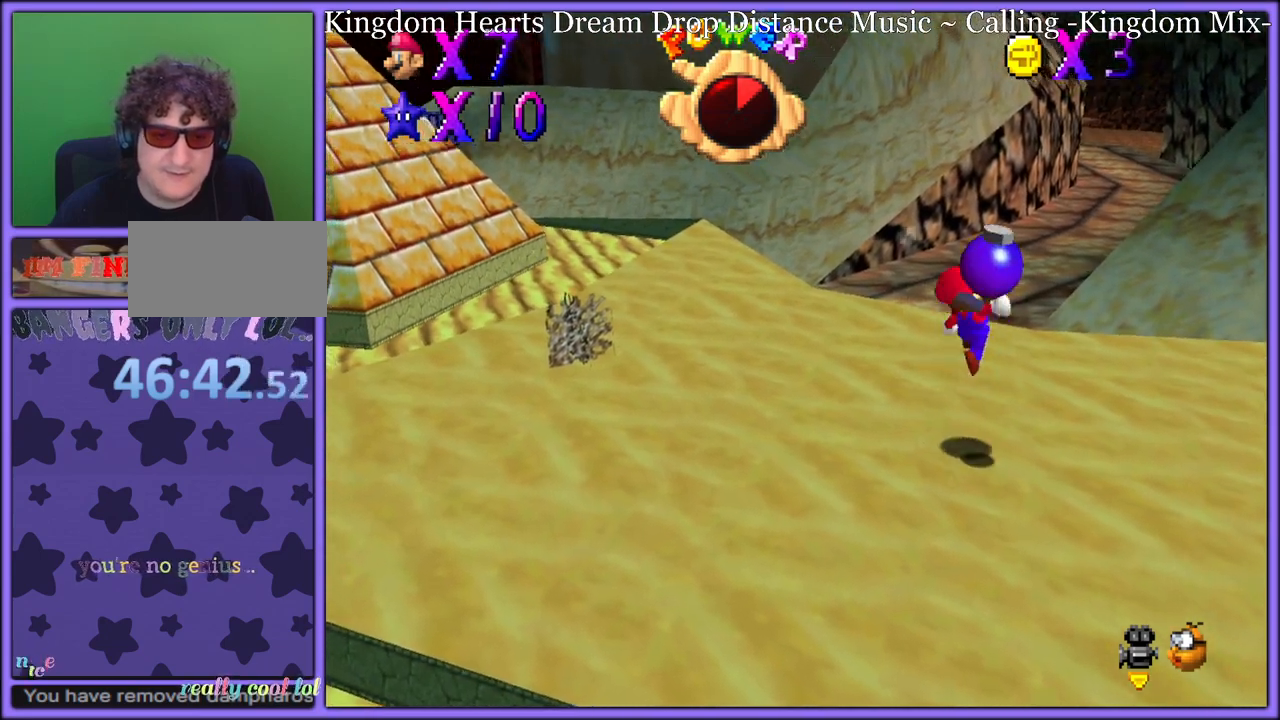
{"dt_ms": 500, "buttons": [], "left_stick": "left", "button_events": [[267, "A", "up"], [267, "B", "up"]]}
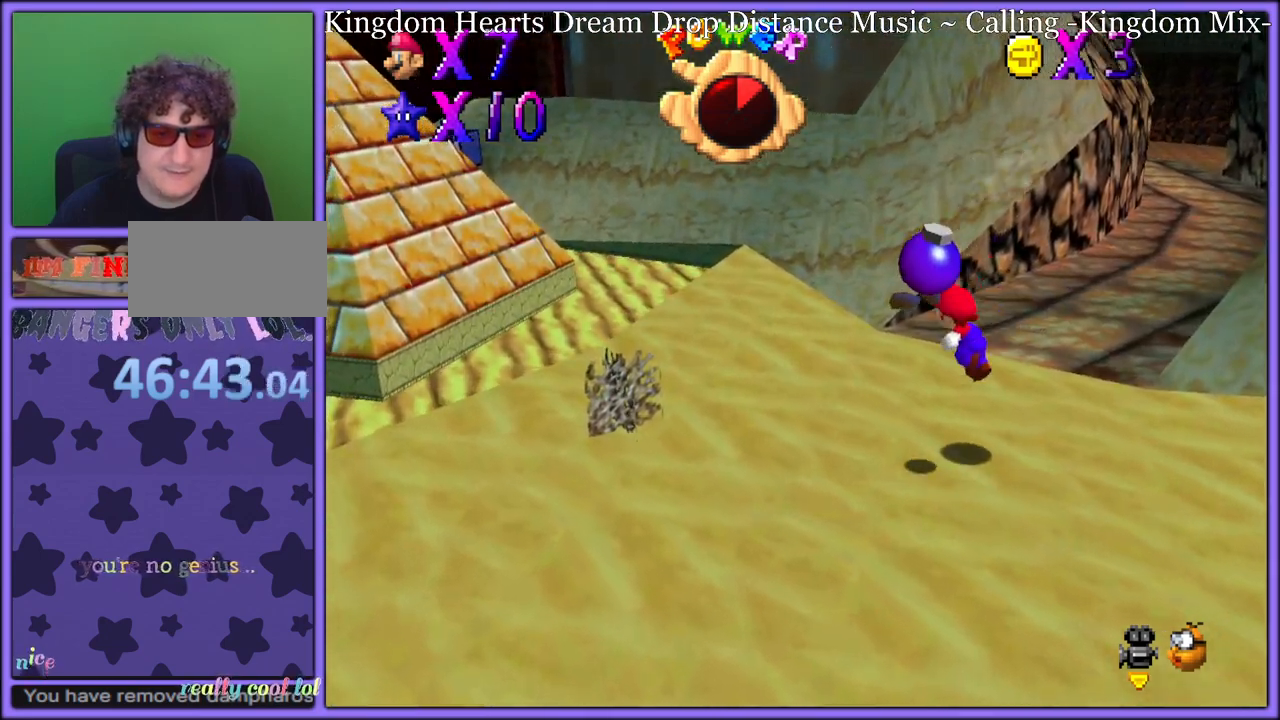
{"dt_ms": 500, "buttons": [], "left_stick": "center", "button_events": [[317, "B", "down"], [417, "B", "up"]]}
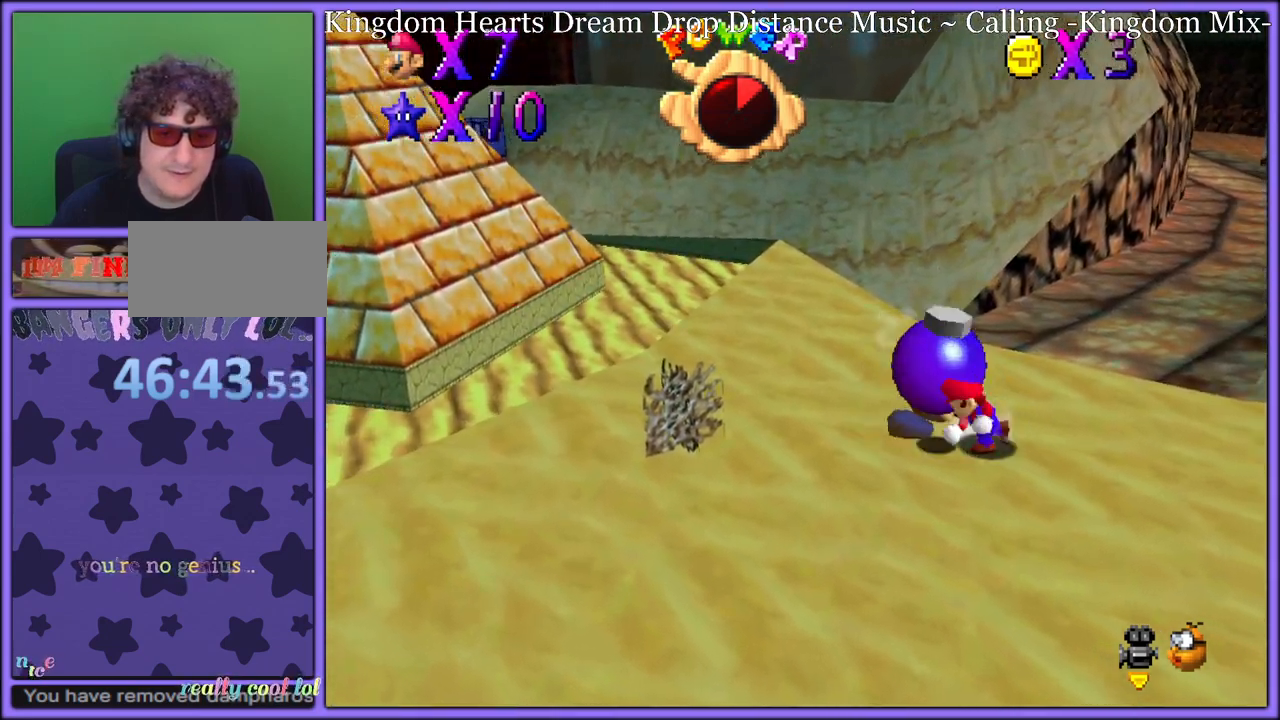
{"dt_ms": 500, "buttons": [], "left_stick": "center", "button_events": []}
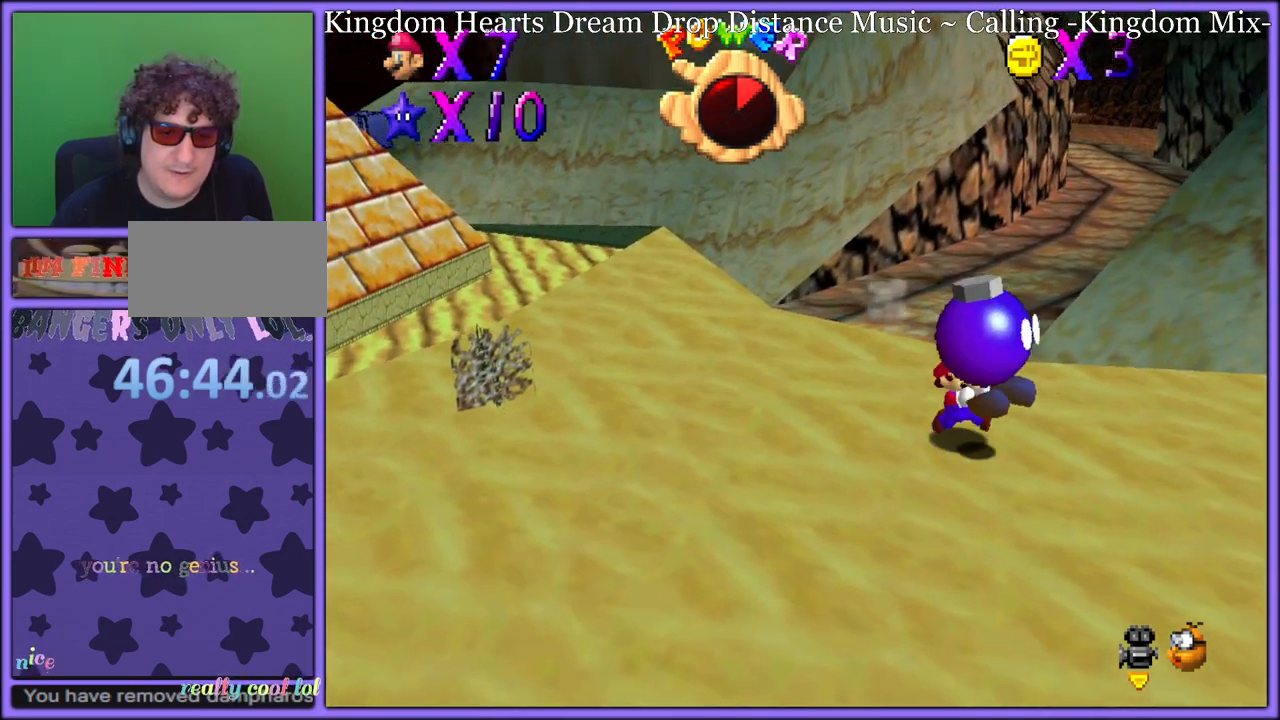
{"dt_ms": 500, "buttons": [], "left_stick": "center", "button_events": []}
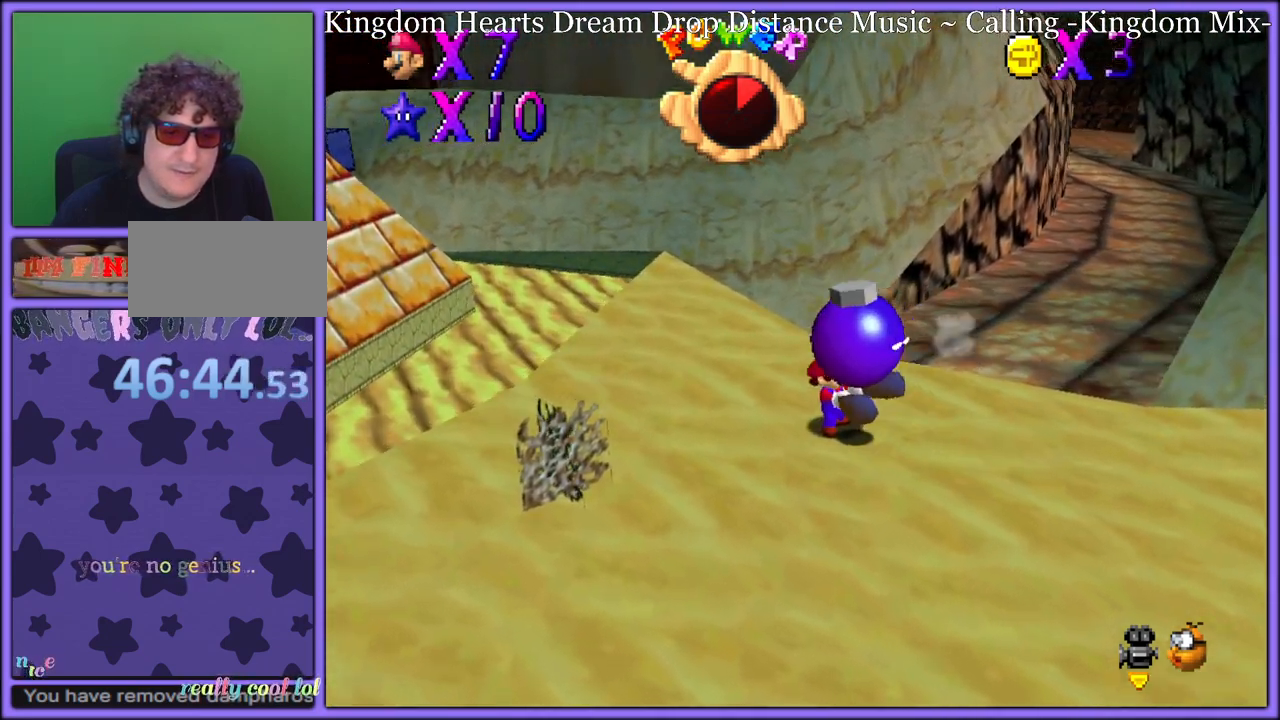
{"dt_ms": 500, "buttons": [], "left_stick": "right", "button_events": [[133, "Z", "down"], [250, "Z", "up"]]}
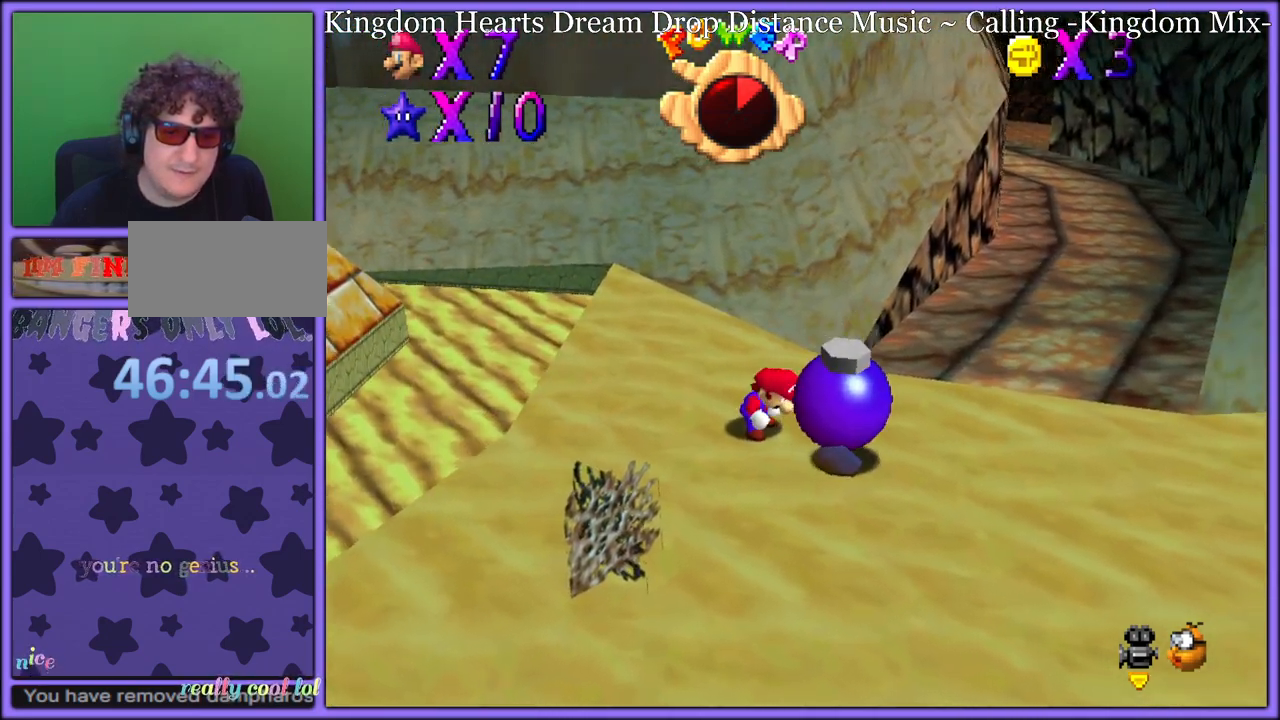
{"dt_ms": 500, "buttons": [], "left_stick": "left", "button_events": []}
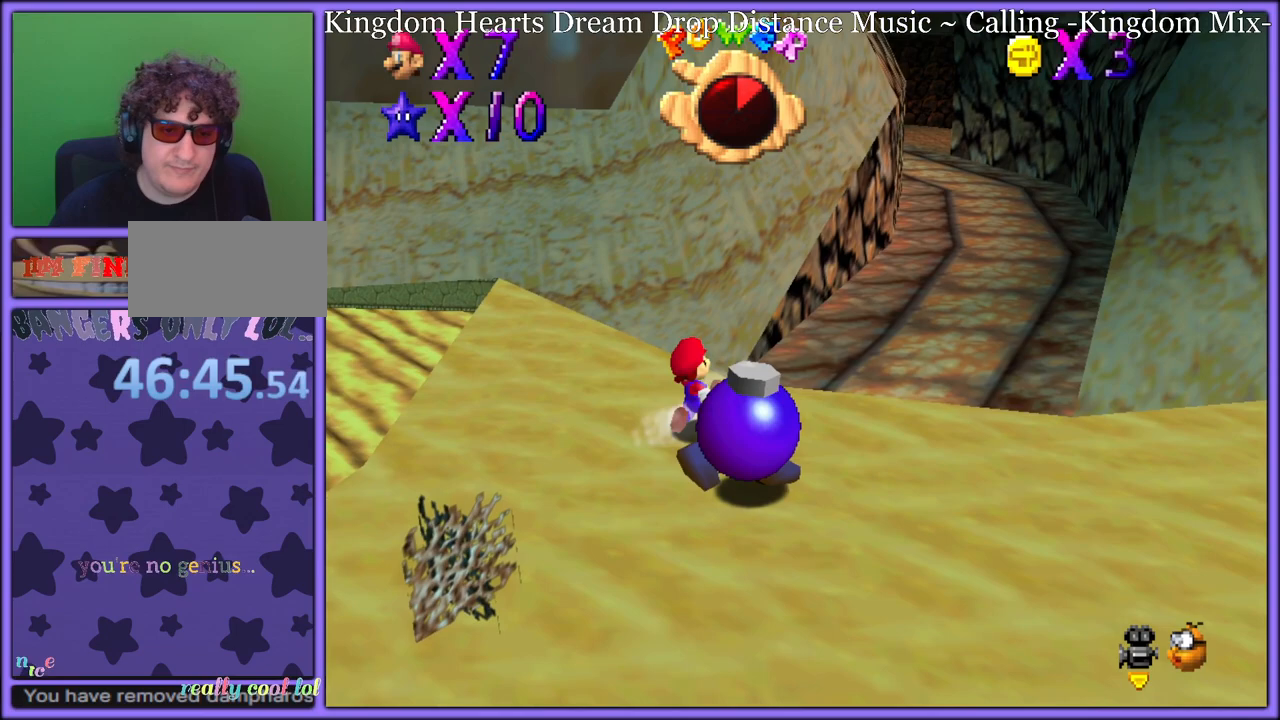
{"dt_ms": 500, "buttons": ["A", "B"], "left_stick": "left", "button_events": [[433, "A", "down"], [433, "B", "down"]]}
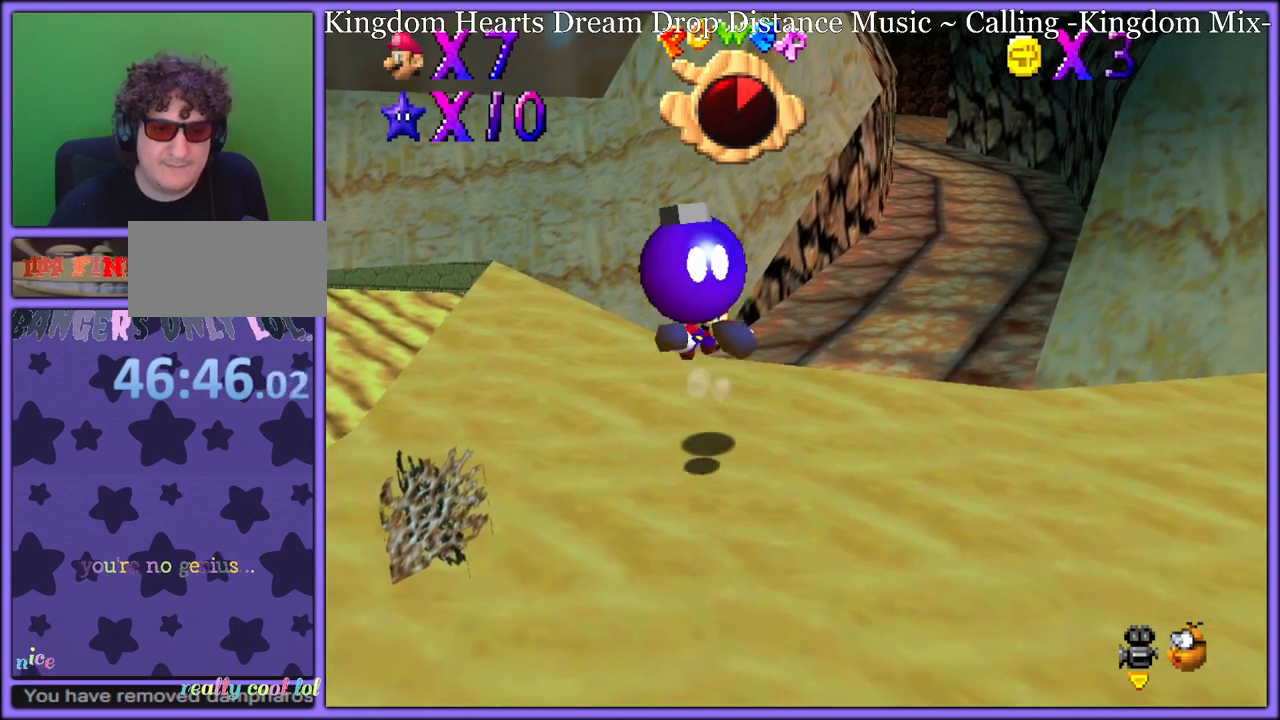
{"dt_ms": 500, "buttons": ["A", "B"], "left_stick": "up-left", "button_events": []}
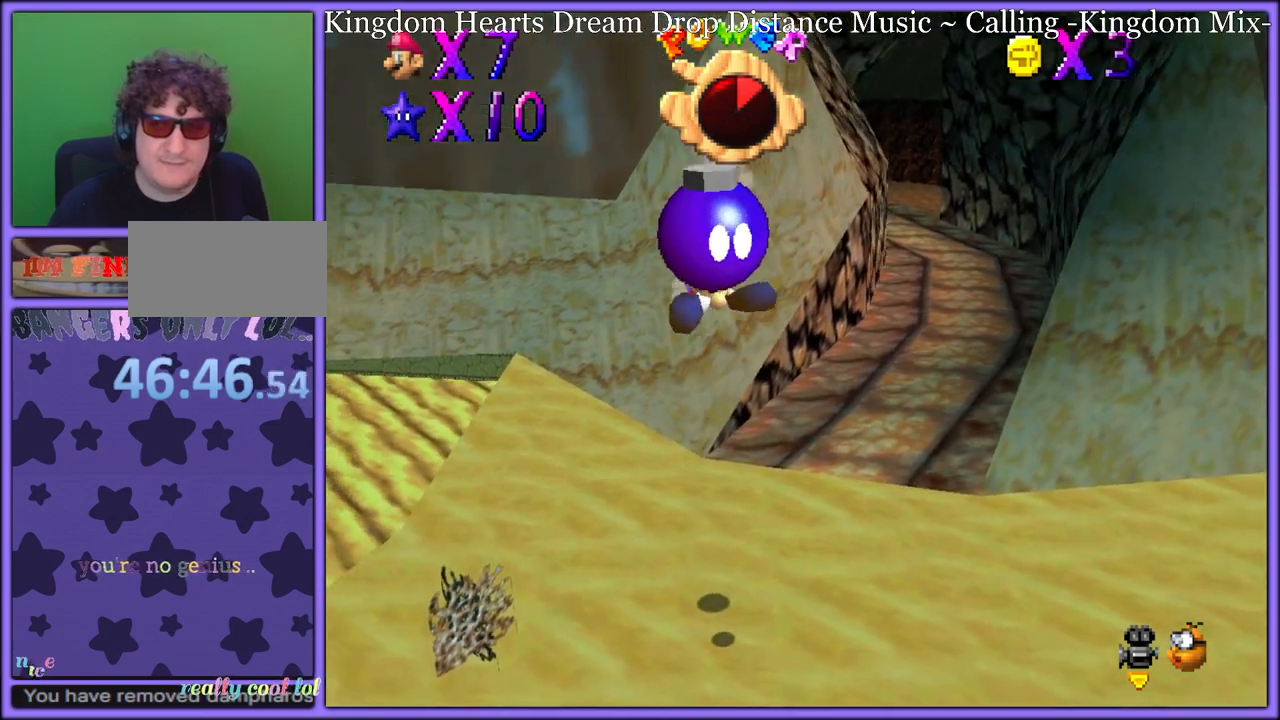
{"dt_ms": 500, "buttons": [], "left_stick": "center", "button_events": [[433, "A", "up"], [450, "B", "up"]]}
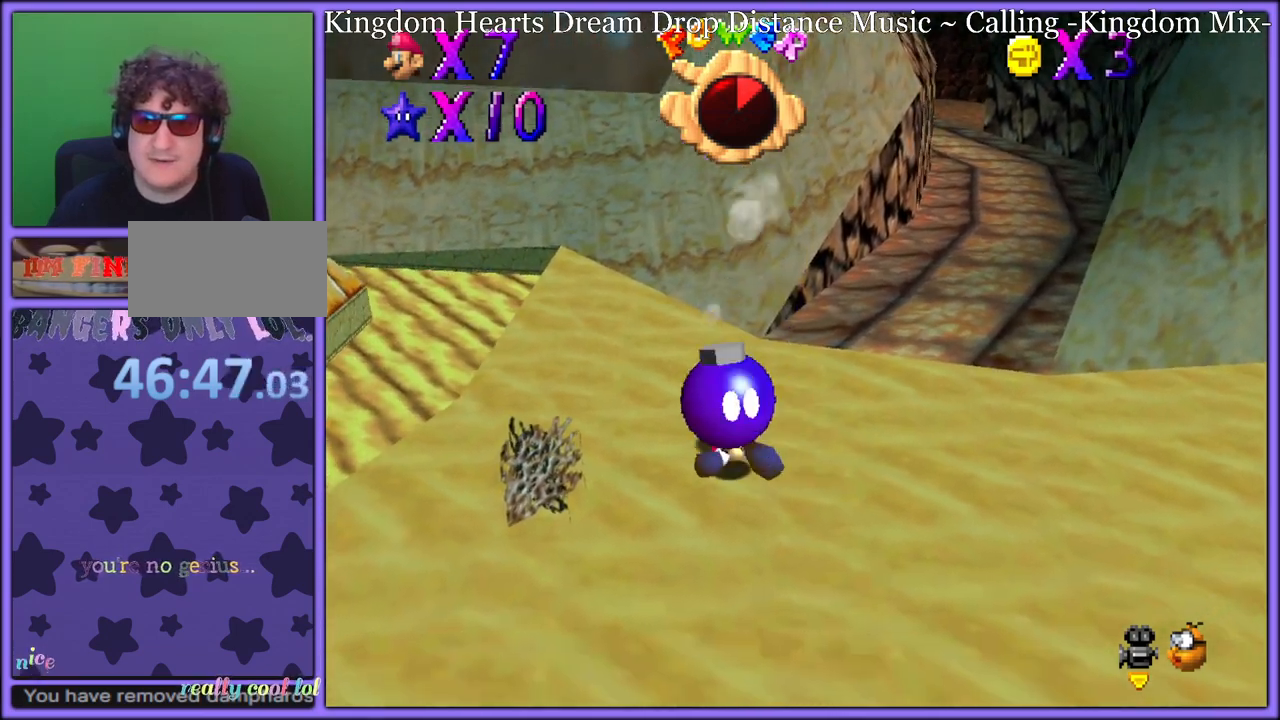
{"dt_ms": 500, "buttons": [], "left_stick": "center", "button_events": []}
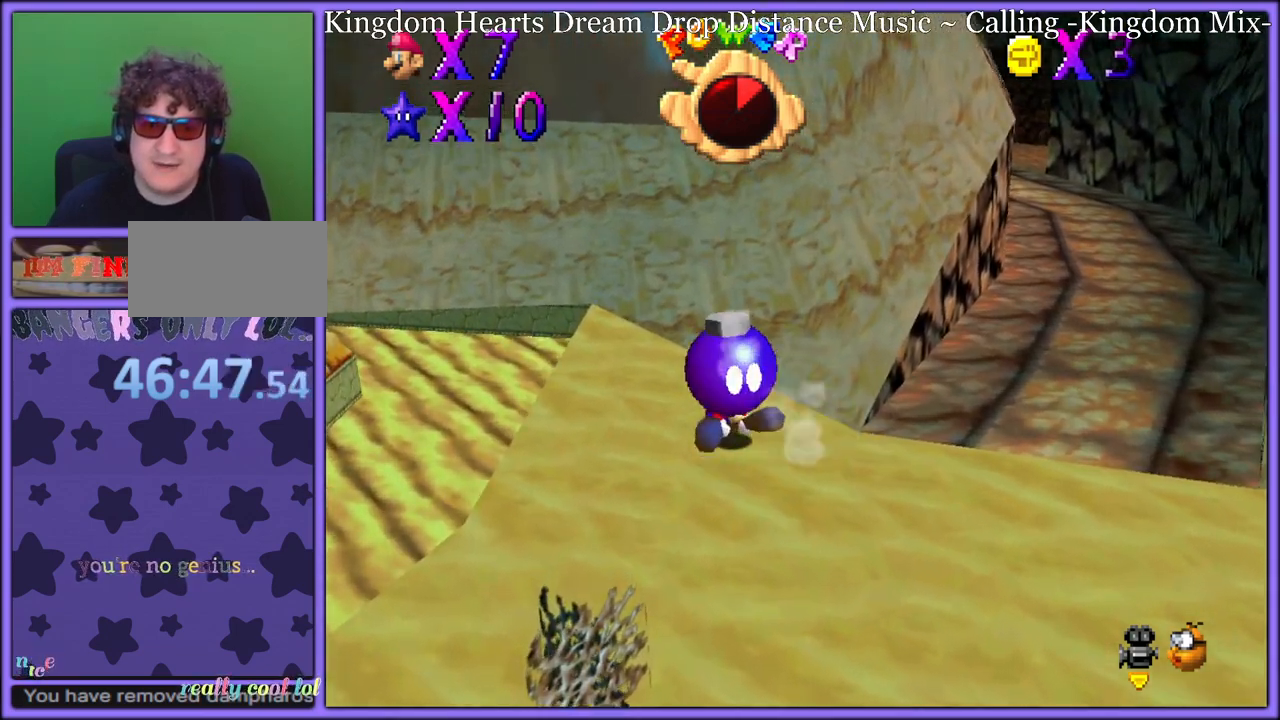
{"dt_ms": 500, "buttons": [], "left_stick": "center", "button_events": []}
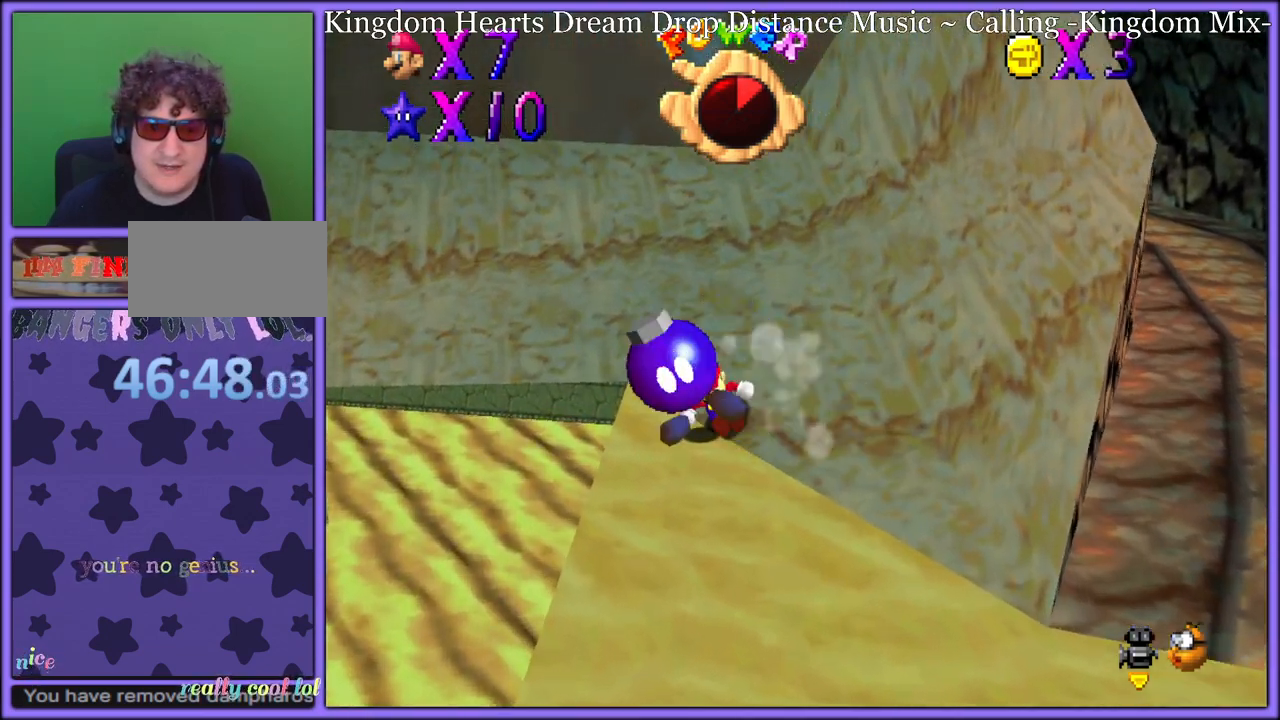
{"dt_ms": 500, "buttons": ["A"], "left_stick": "right", "button_events": [[333, "A", "down"]]}
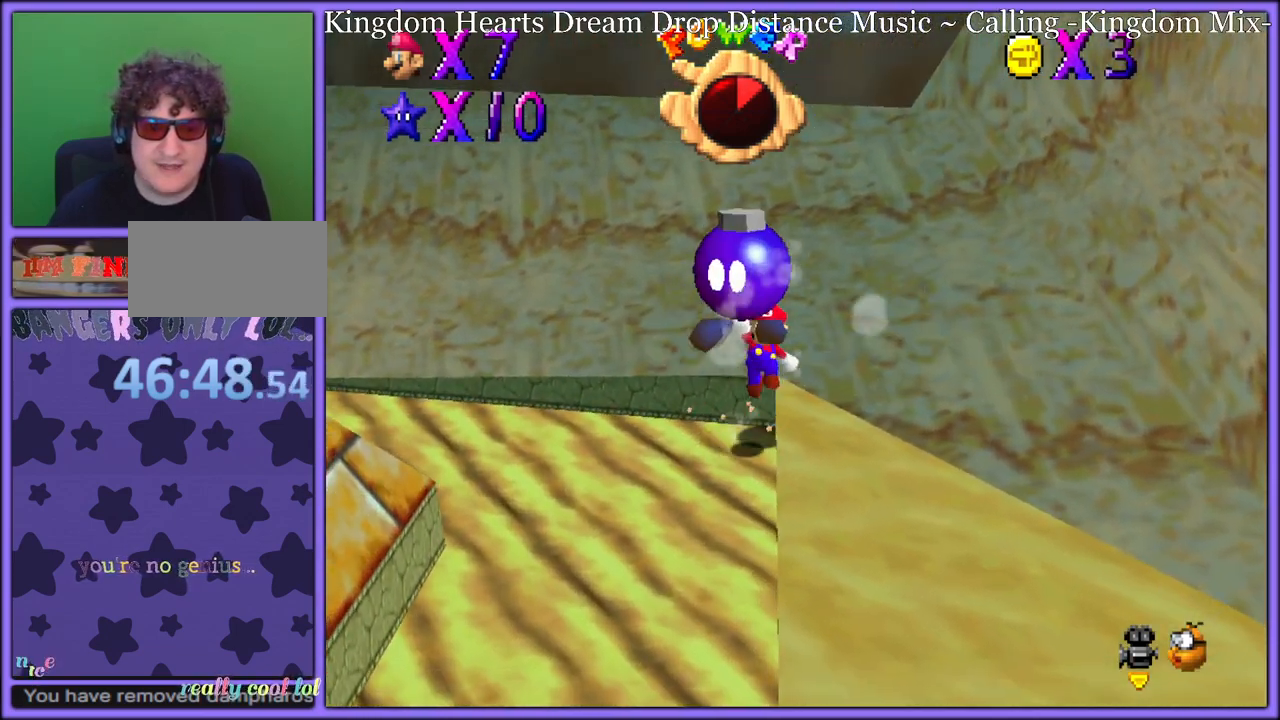
{"dt_ms": 500, "buttons": [], "left_stick": "center", "button_events": [[167, "A", "up"], [183, "Z", "down"], [217, "A", "down"], [300, "Z", "up"], [317, "A", "up"], [383, "A", "down"], [467, "A", "up"]]}
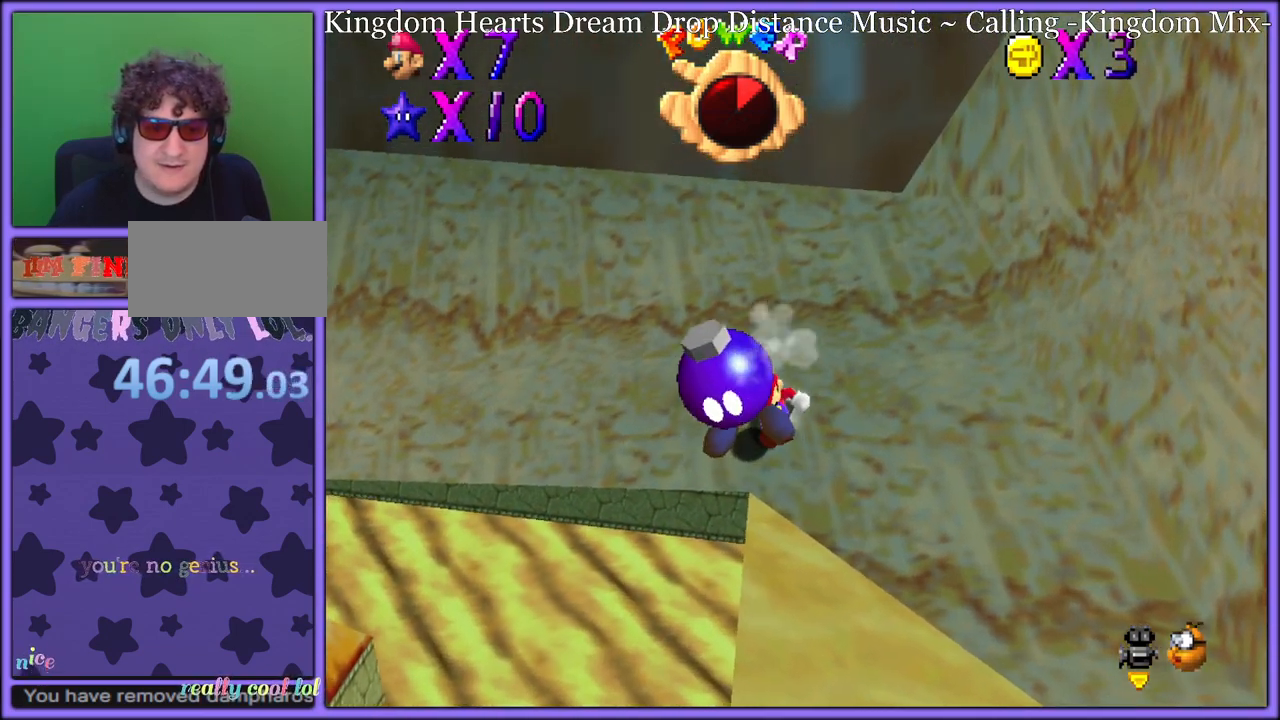
{"dt_ms": 500, "buttons": ["A"], "left_stick": "center", "button_events": [[33, "Z", "down"], [67, "A", "down"], [150, "A", "up"], [150, "Z", "up"], [183, "A", "down"], [200, "Z", "down"], [267, "A", "up"], [267, "Z", "up"], [300, "A", "down"], [317, "Z", "down"], [400, "A", "up"], [417, "Z", "up"], [467, "A", "down"]]}
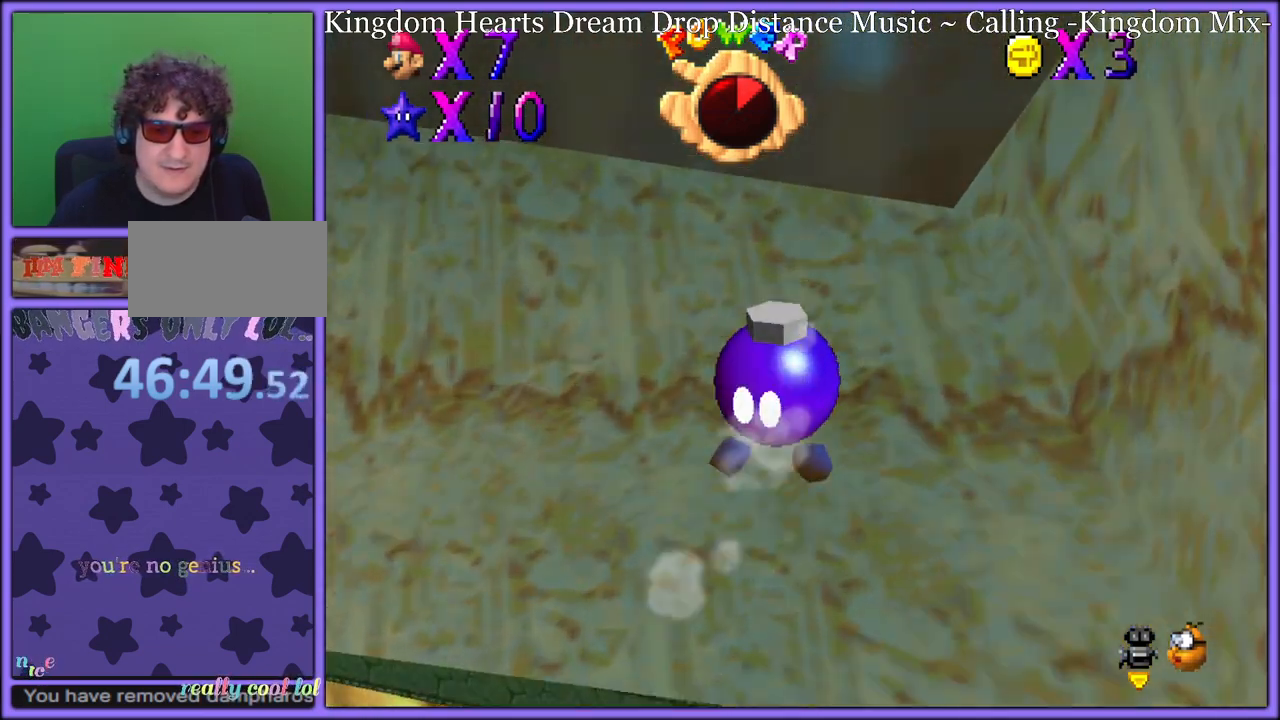
{"dt_ms": 500, "buttons": [], "left_stick": "down-right", "button_events": [[33, "A", "up"]]}